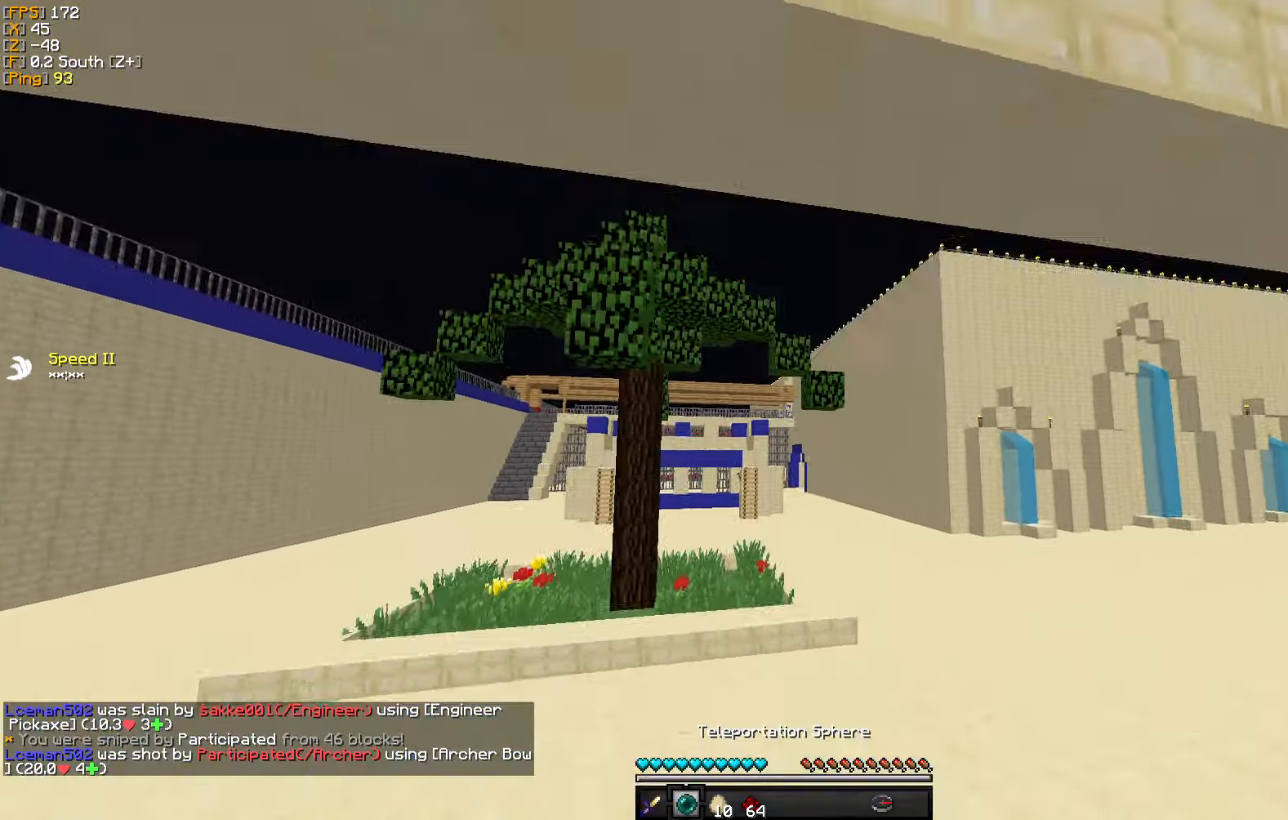
Gameplay with keyboard and mouse; each line is a JSON object with the keys and mouse buttons held at the frame after it. "events" lists presses ("down") and releases ("up") of "a", "d", "s", "w", "mouse_left" and "mouse_right" between this image and that frame as [ms after this image, input, new state], when the widget could be followed in between. "mouse_left", "mouse_right" = the "left", "right" buttons of the "mouse" list. No other keys are recorded. Fast repeated clicks can show as one long hold. Mouse movement is not recorded.
{"keys": ["d", "w"], "mouse": [], "events": [[250, "d", "down"]]}
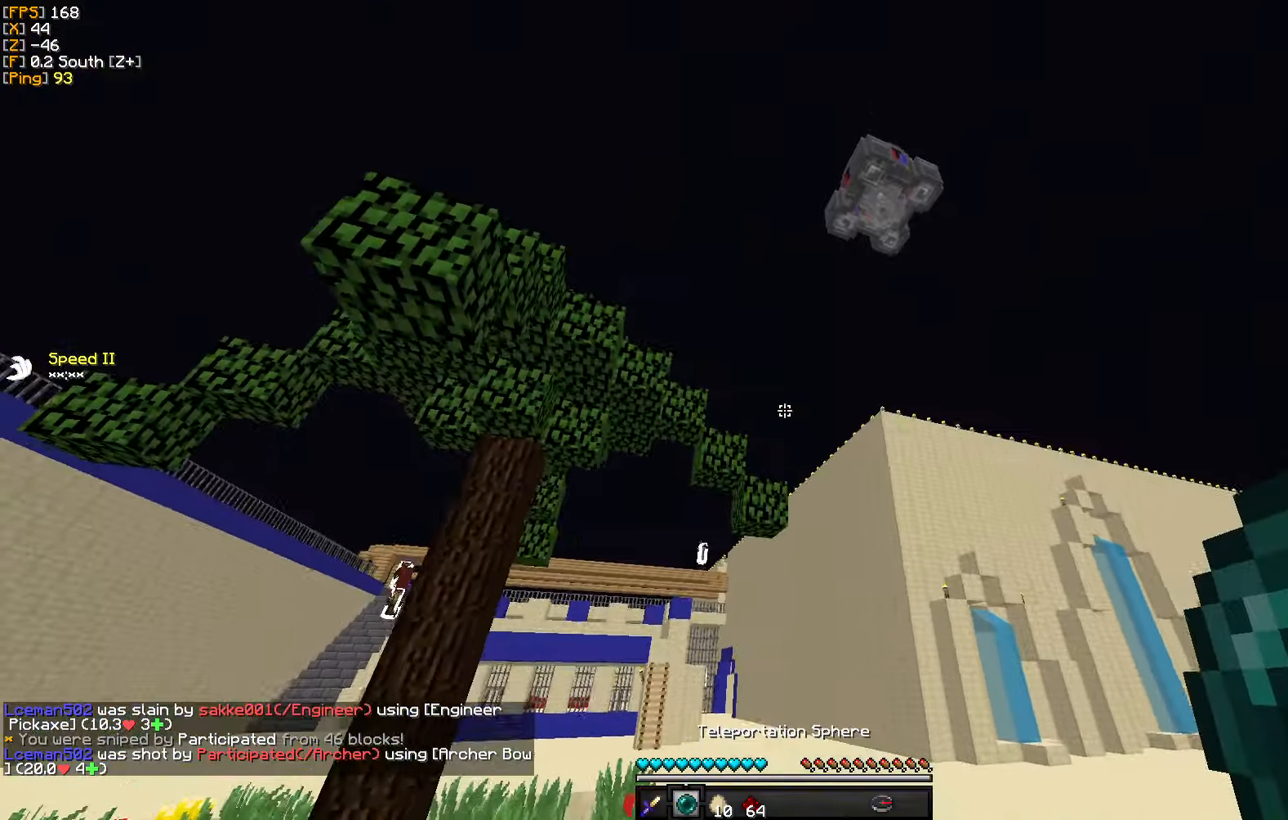
{"keys": ["w"], "mouse": [], "events": [[300, "mouse_right", "down"], [350, "d", "up"], [434, "mouse_right", "up"]]}
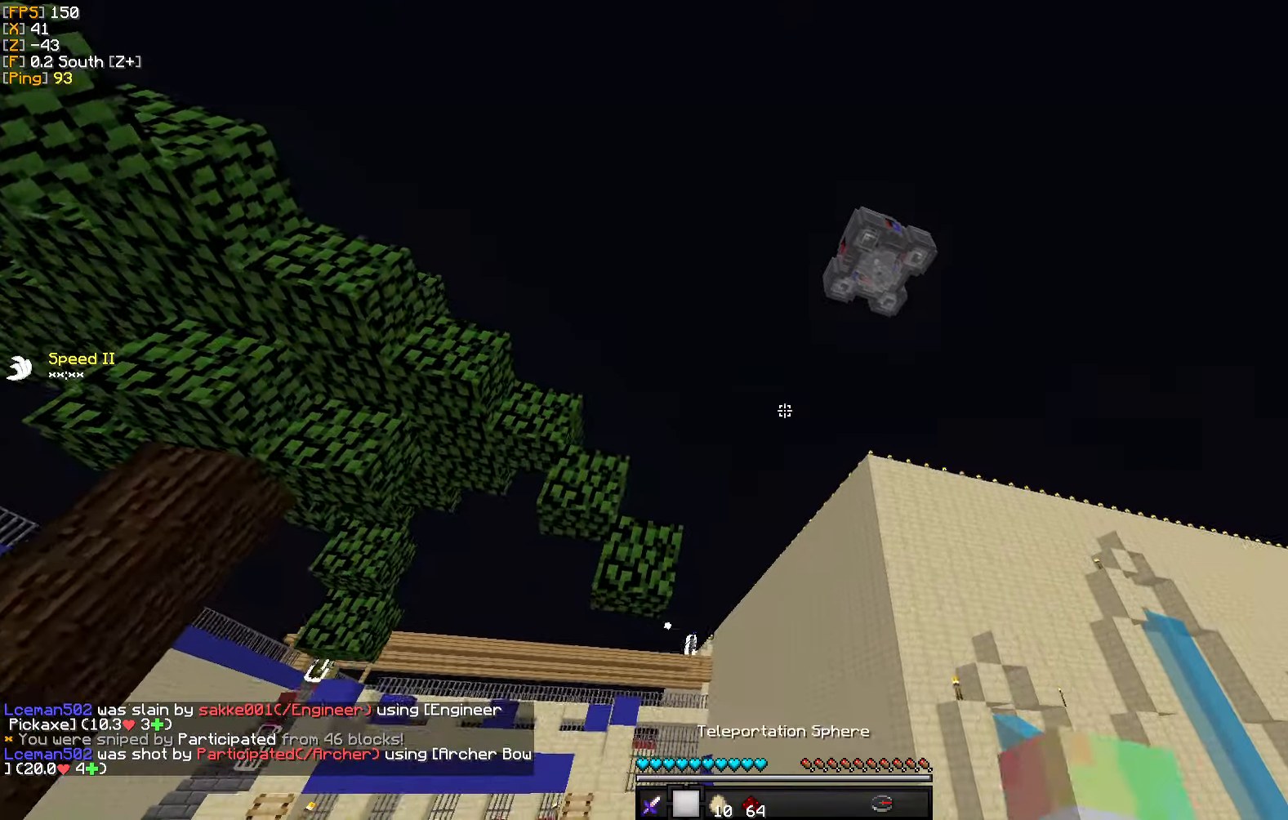
{"keys": ["w"], "mouse": [], "events": []}
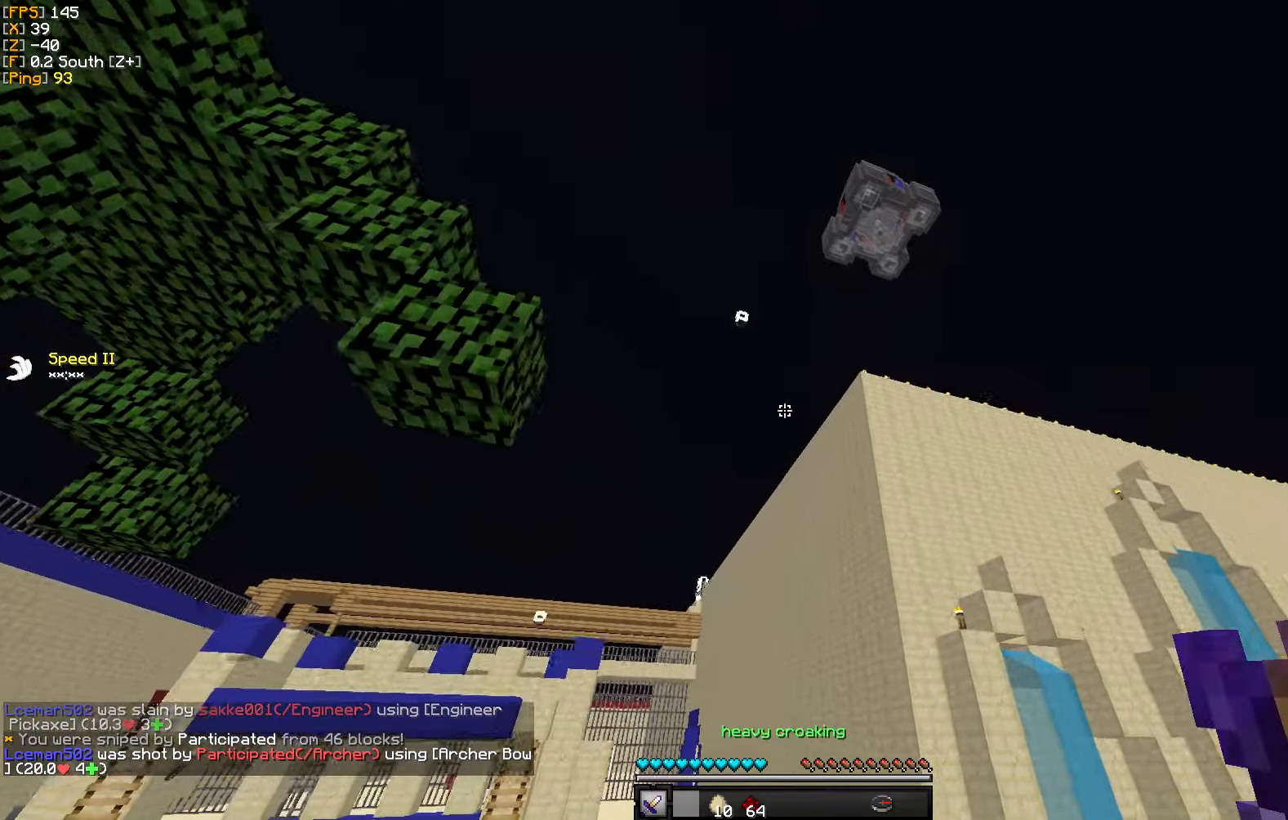
{"keys": ["w"], "mouse": [], "events": []}
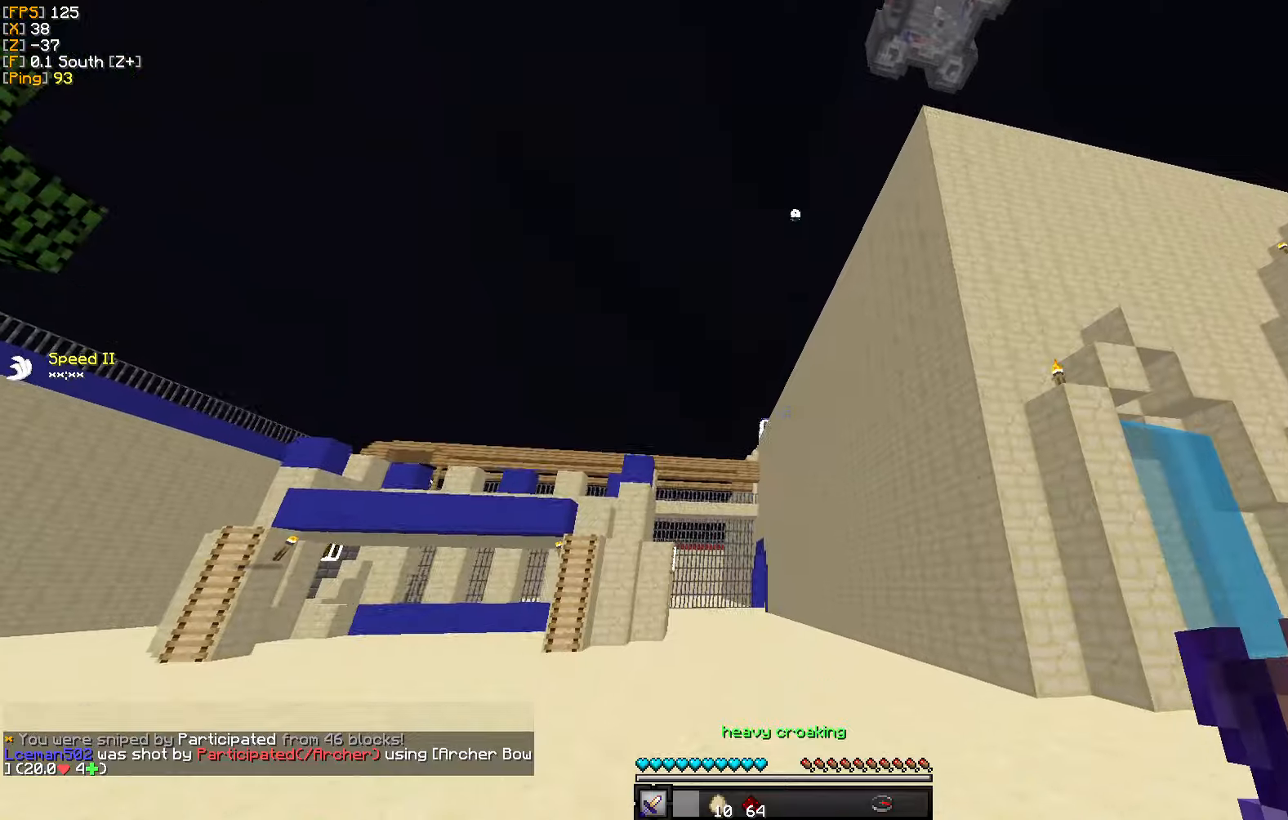
{"keys": ["w"], "mouse": [], "events": []}
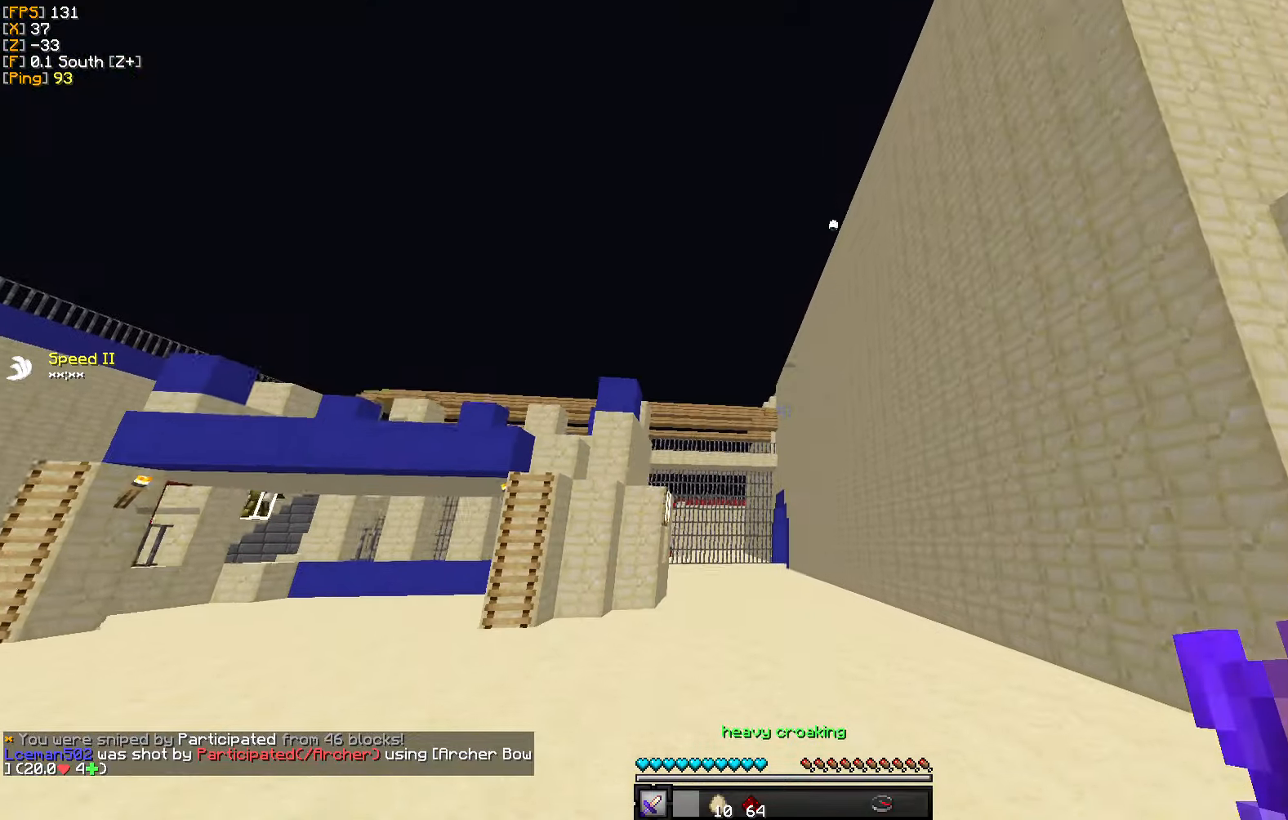
{"keys": ["w"], "mouse": [], "events": []}
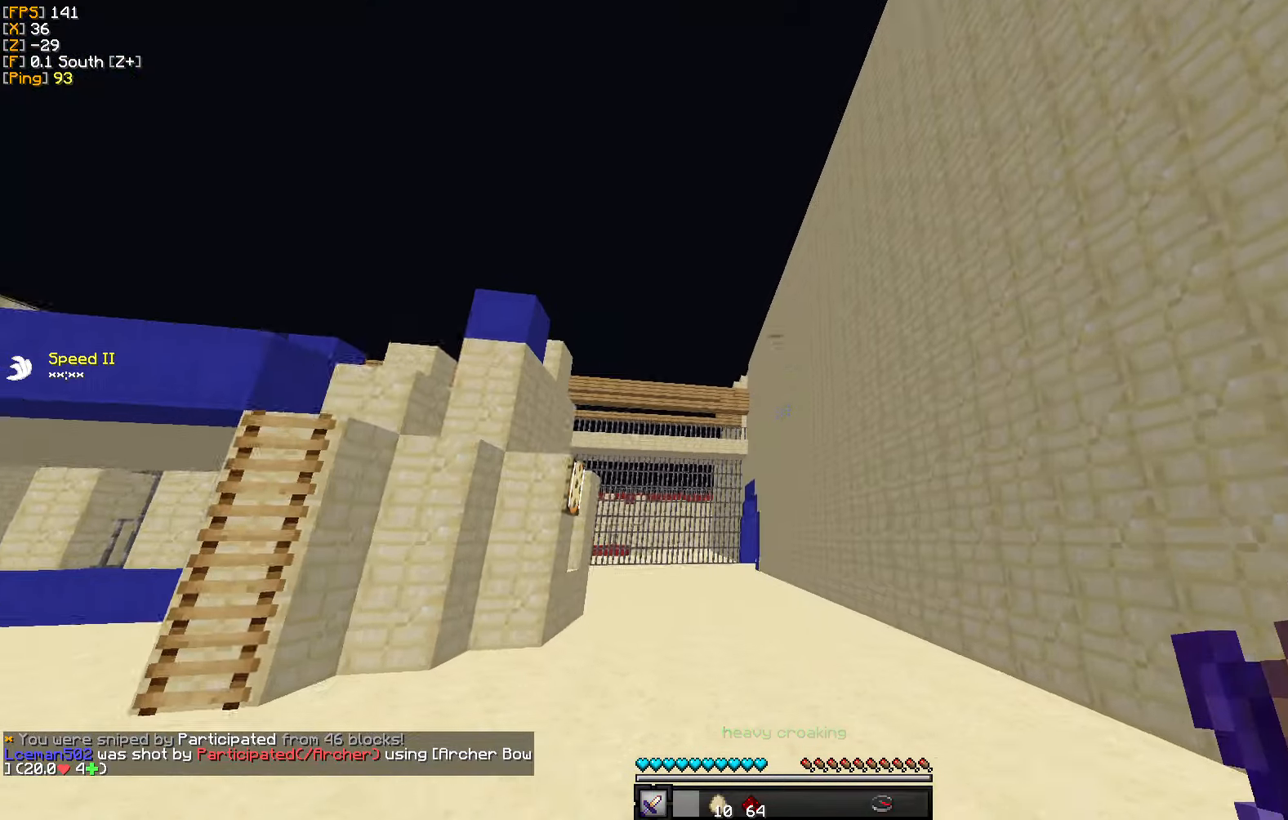
{"keys": ["w"], "mouse": [], "events": [[250, "a", "down"], [466, "a", "up"]]}
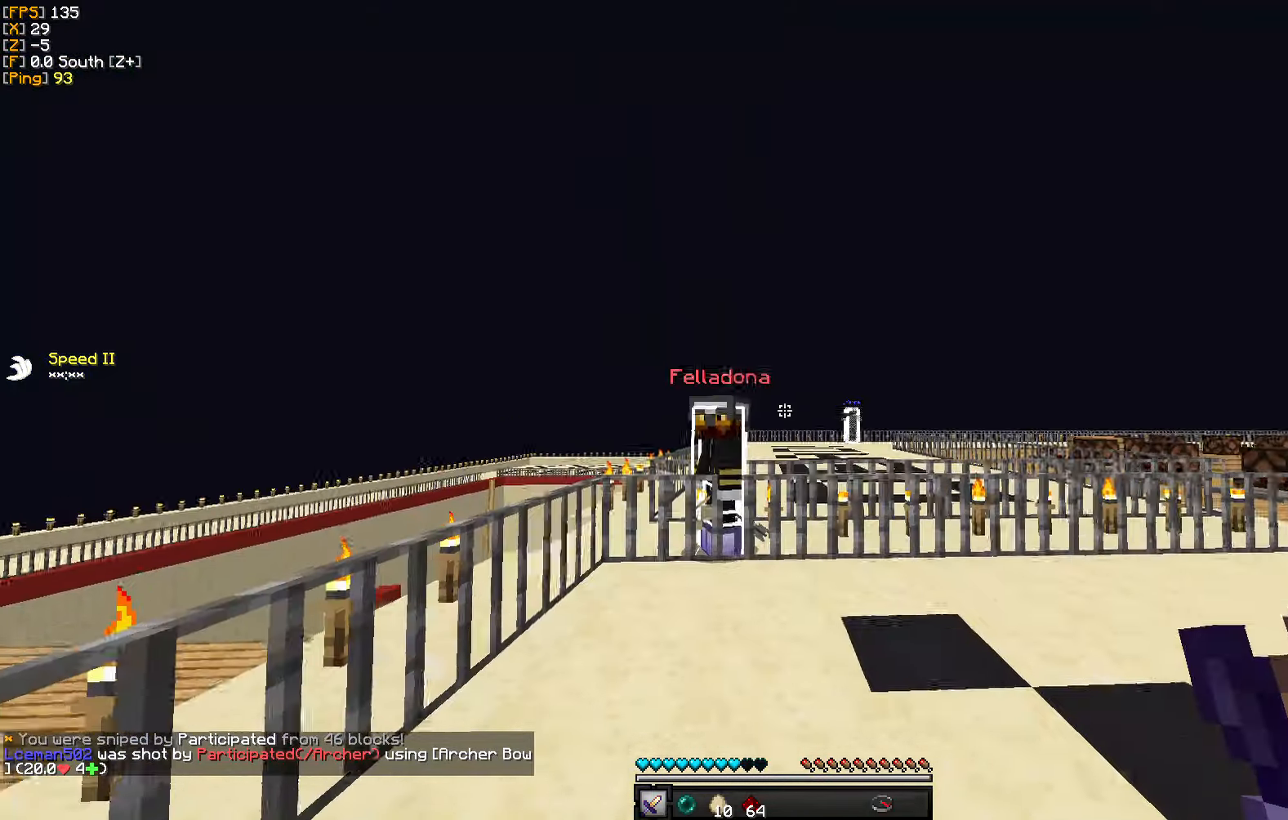
{"keys": ["d", "w"], "mouse": [], "events": [[200, "mouse_left", "down"], [300, "d", "down"], [300, "mouse_left", "up"], [366, "mouse_left", "down"], [466, "mouse_left", "up"]]}
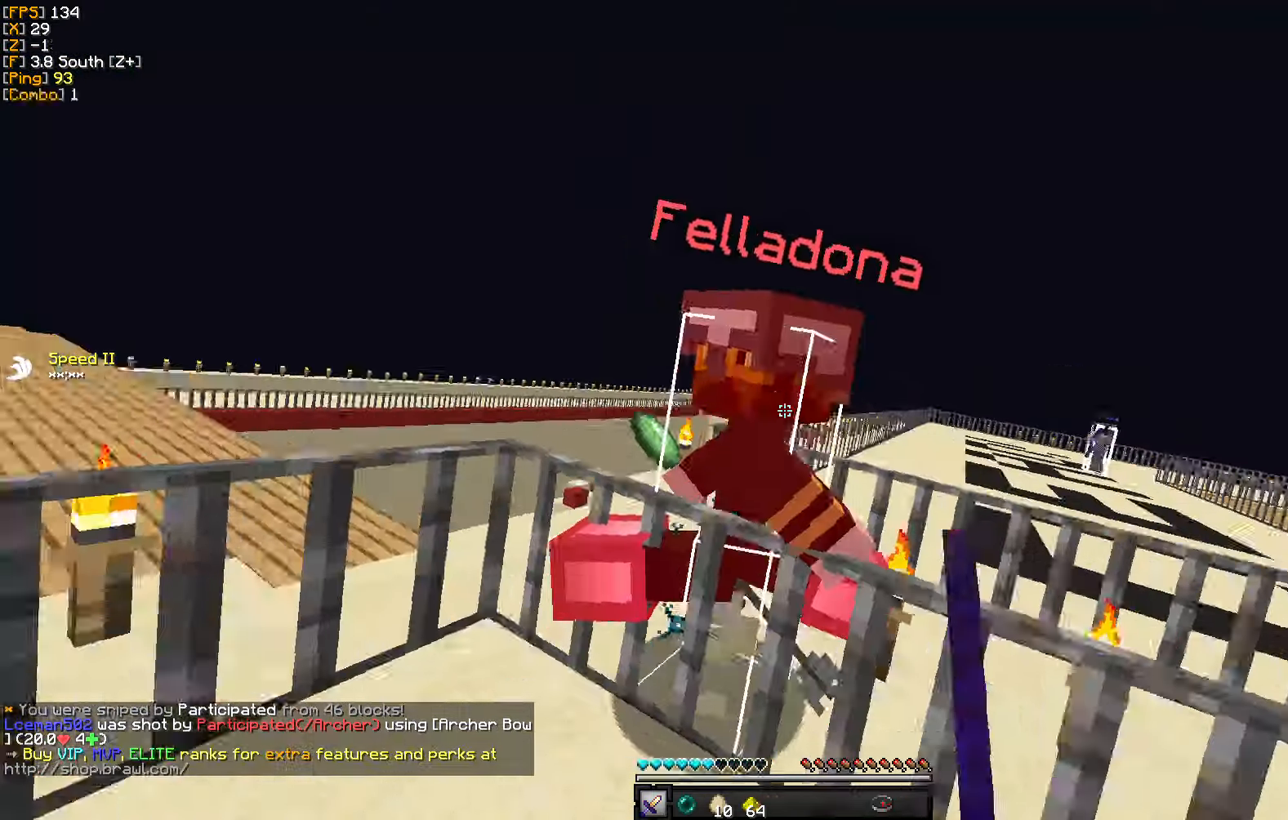
{"keys": ["w"], "mouse": [], "events": [[33, "mouse_left", "down"], [133, "mouse_left", "up"], [183, "mouse_left", "down"], [283, "mouse_left", "up"], [350, "mouse_left", "down"], [450, "mouse_left", "up"], [500, "d", "up"]]}
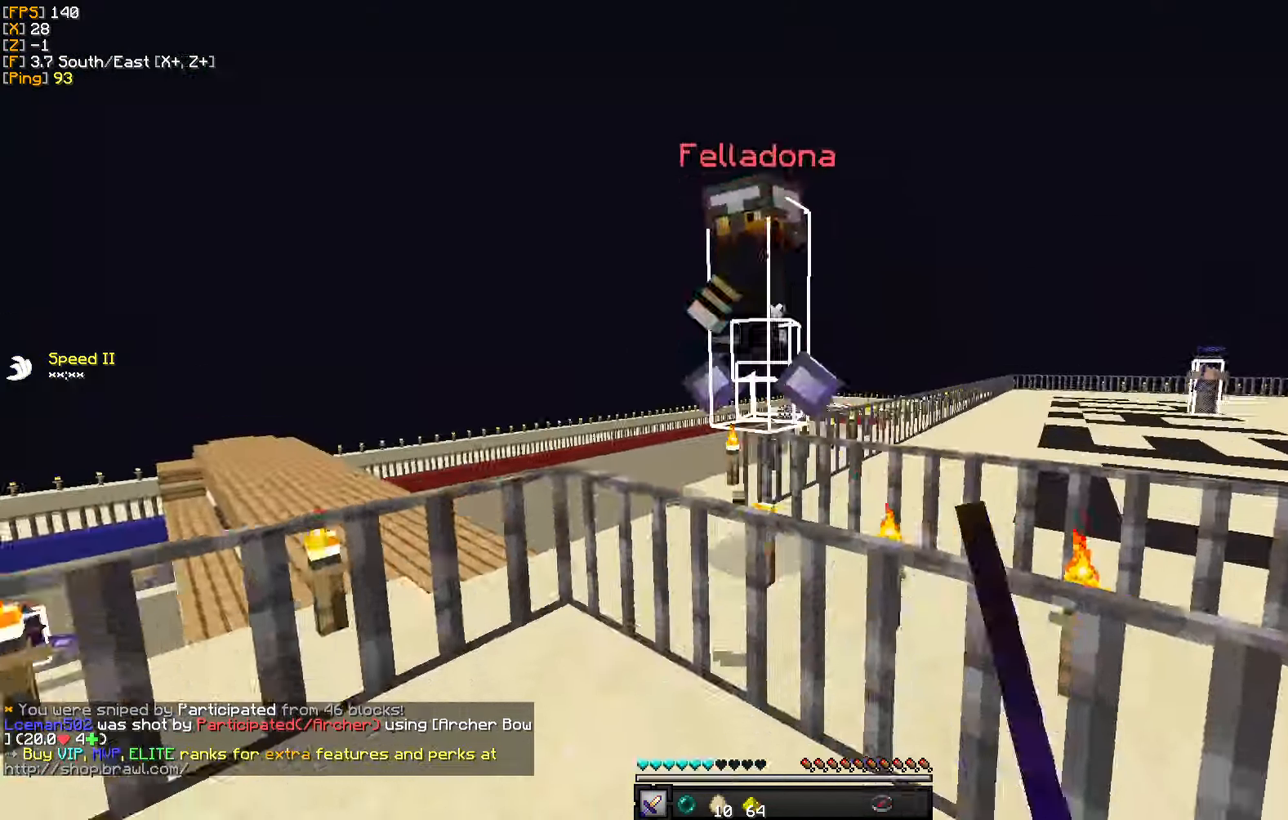
{"keys": ["d", "w"], "mouse": ["left"], "events": [[16, "mouse_left", "down"], [66, "d", "down"], [100, "mouse_left", "up"], [150, "mouse_left", "down"], [216, "a", "down"], [216, "d", "up"], [250, "mouse_left", "up"], [316, "mouse_left", "down"], [416, "d", "down"], [433, "mouse_left", "up"], [466, "a", "up"], [466, "mouse_left", "down"]]}
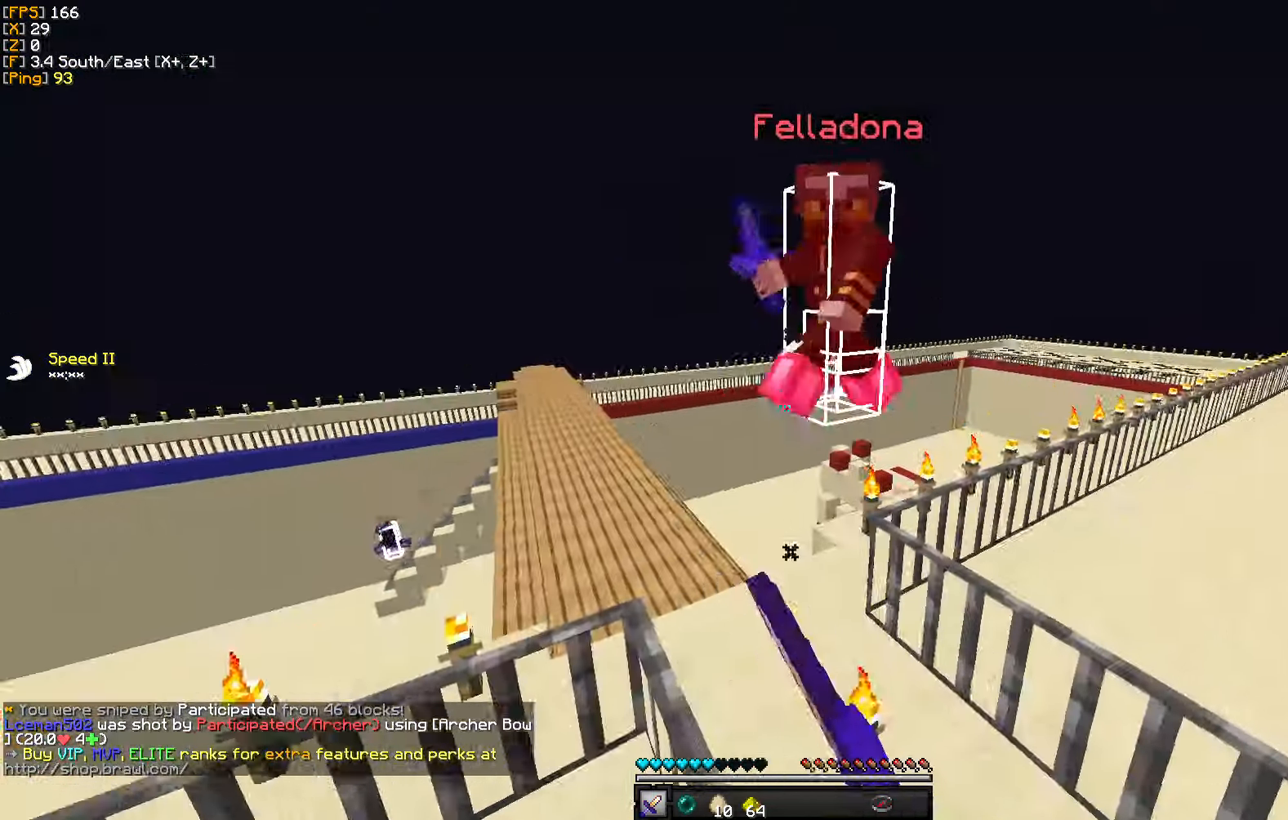
{"keys": ["a", "w"], "mouse": ["left"], "events": [[66, "mouse_left", "up"], [133, "mouse_left", "down"], [150, "d", "up"], [233, "mouse_left", "up"], [300, "mouse_left", "down"], [383, "mouse_left", "up"], [400, "a", "down"], [450, "mouse_left", "down"]]}
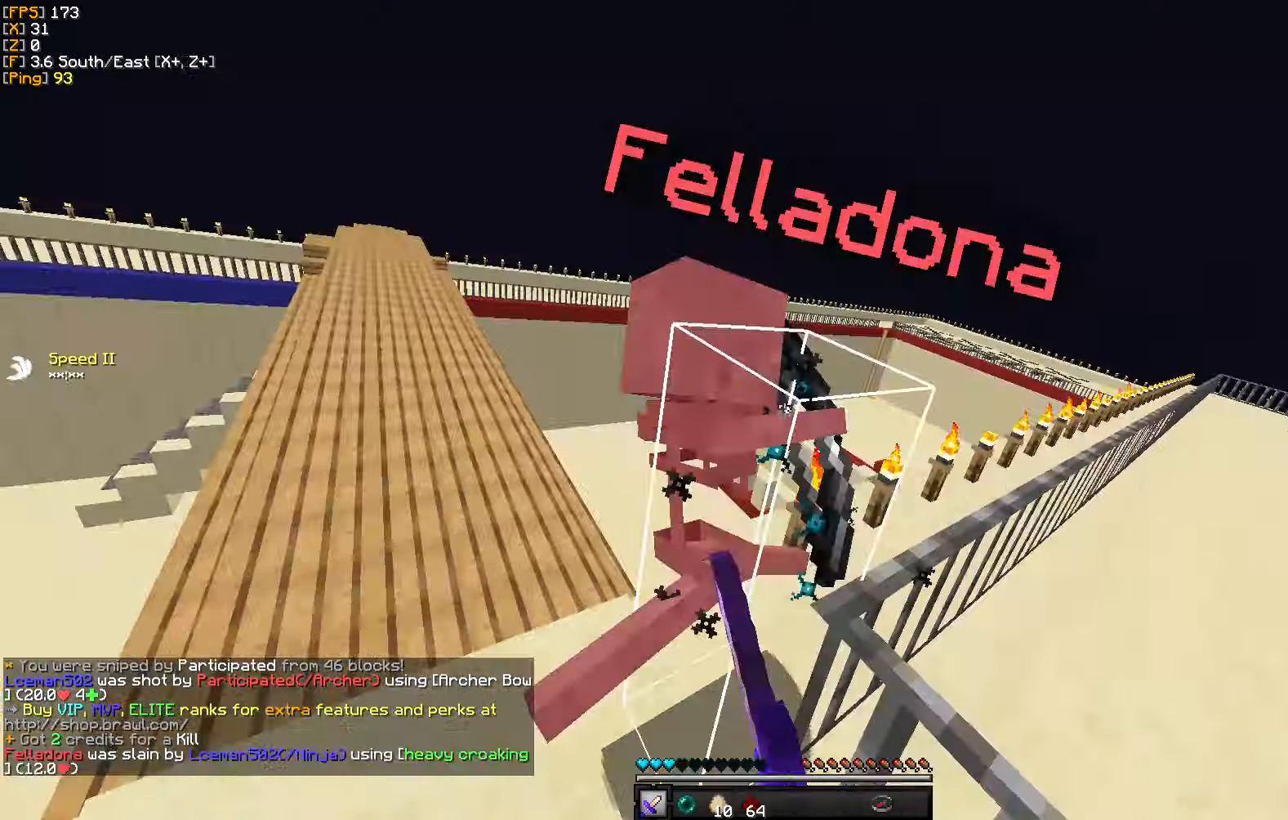
{"keys": ["d", "w"], "mouse": [], "events": [[16, "w", "up"], [50, "mouse_left", "up"], [66, "d", "down"], [116, "a", "up"], [116, "mouse_left", "down"], [133, "w", "down"], [216, "mouse_left", "up"]]}
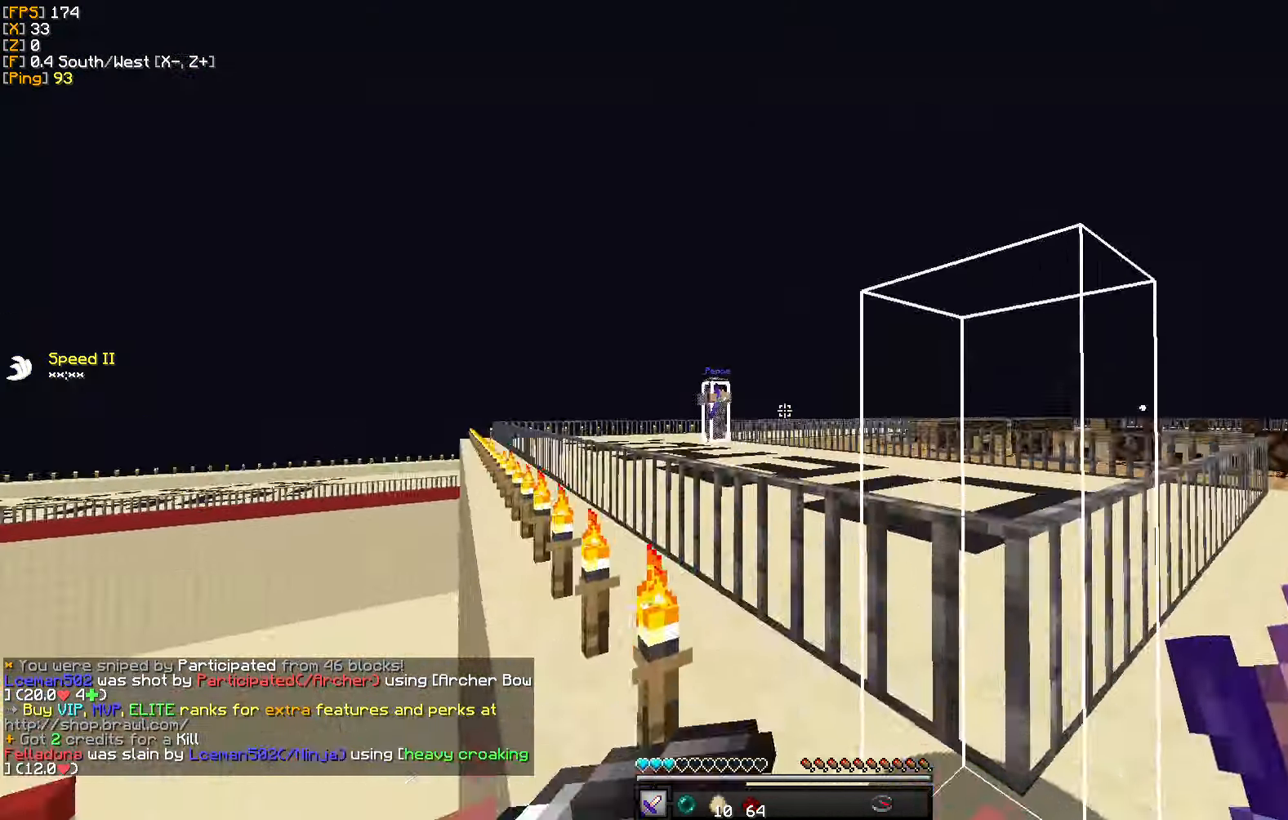
{"keys": ["d", "w"], "mouse": [], "events": []}
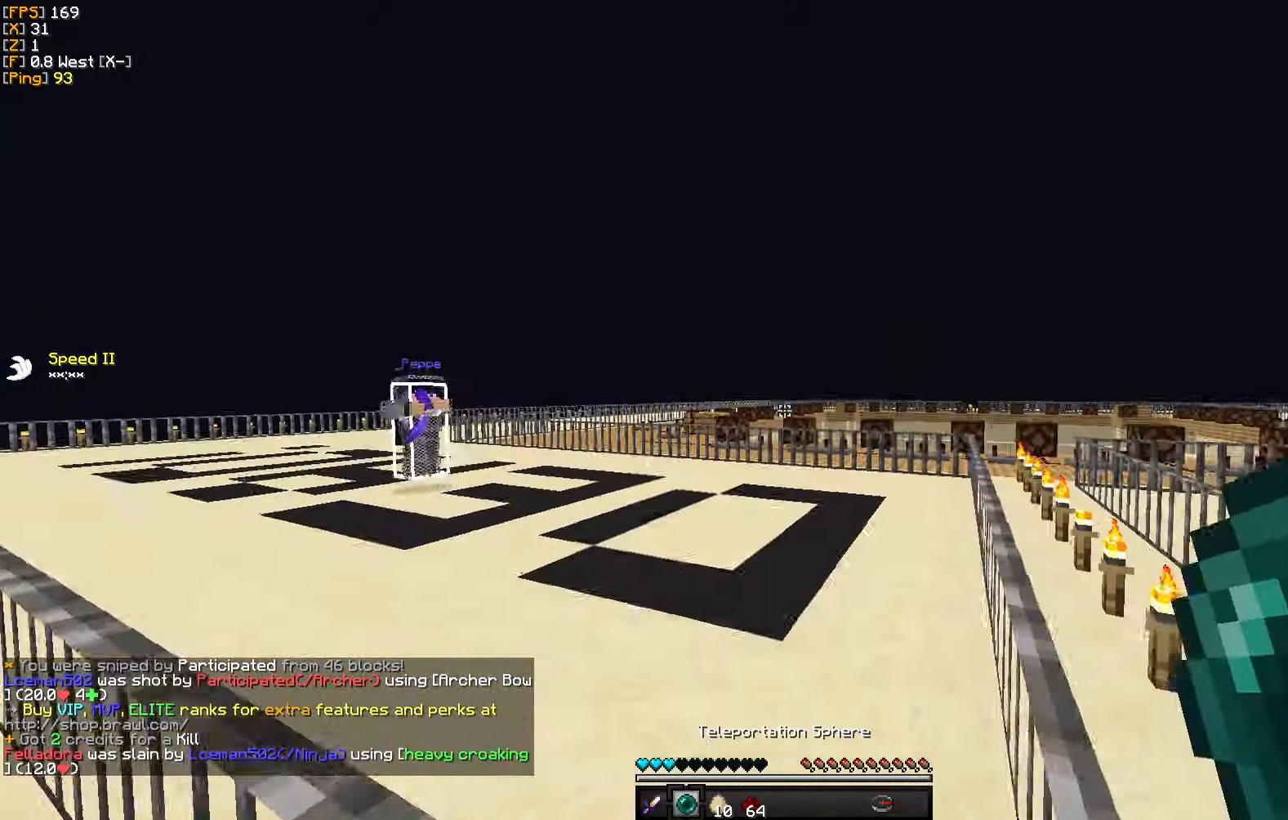
{"keys": ["w"], "mouse": [], "events": [[366, "d", "up"]]}
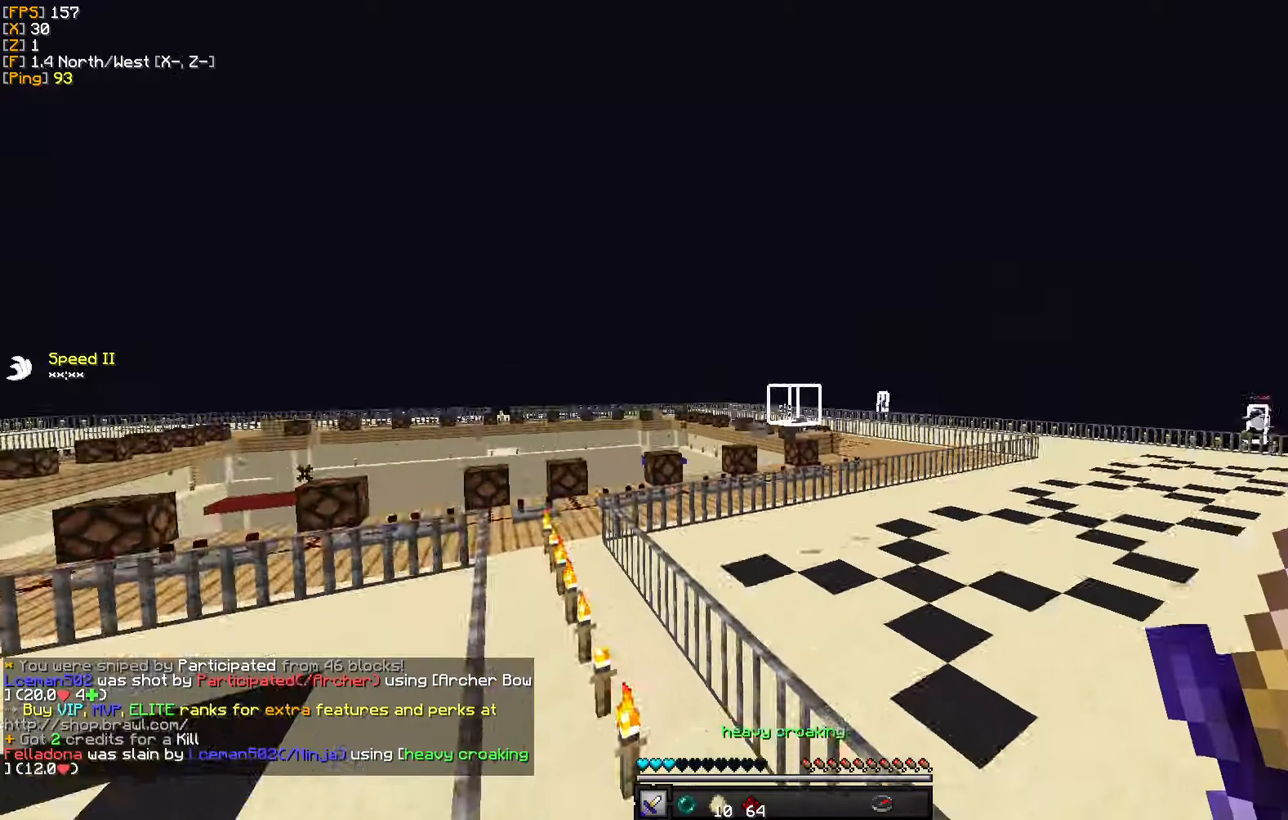
{"keys": ["d", "w"], "mouse": [], "events": [[117, "d", "down"]]}
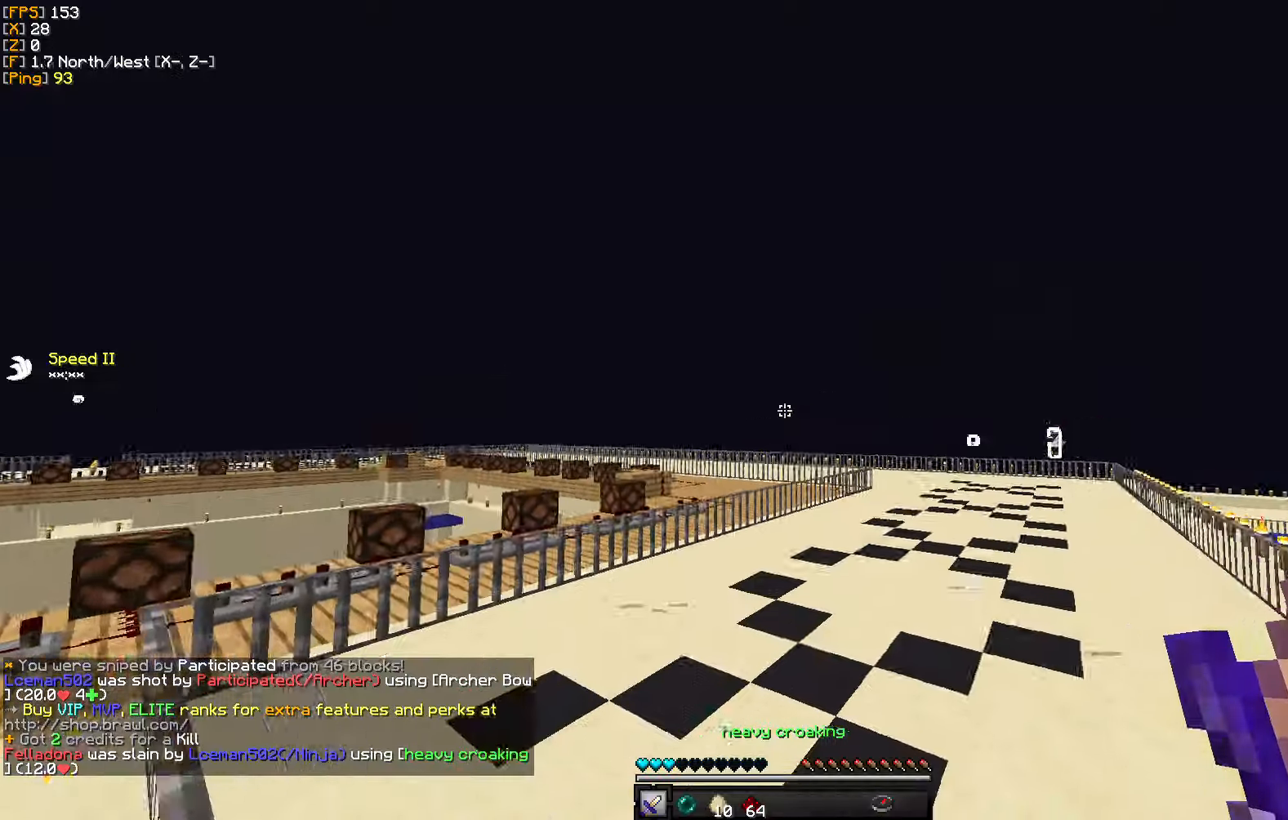
{"keys": ["w"], "mouse": [], "events": [[233, "d", "up"]]}
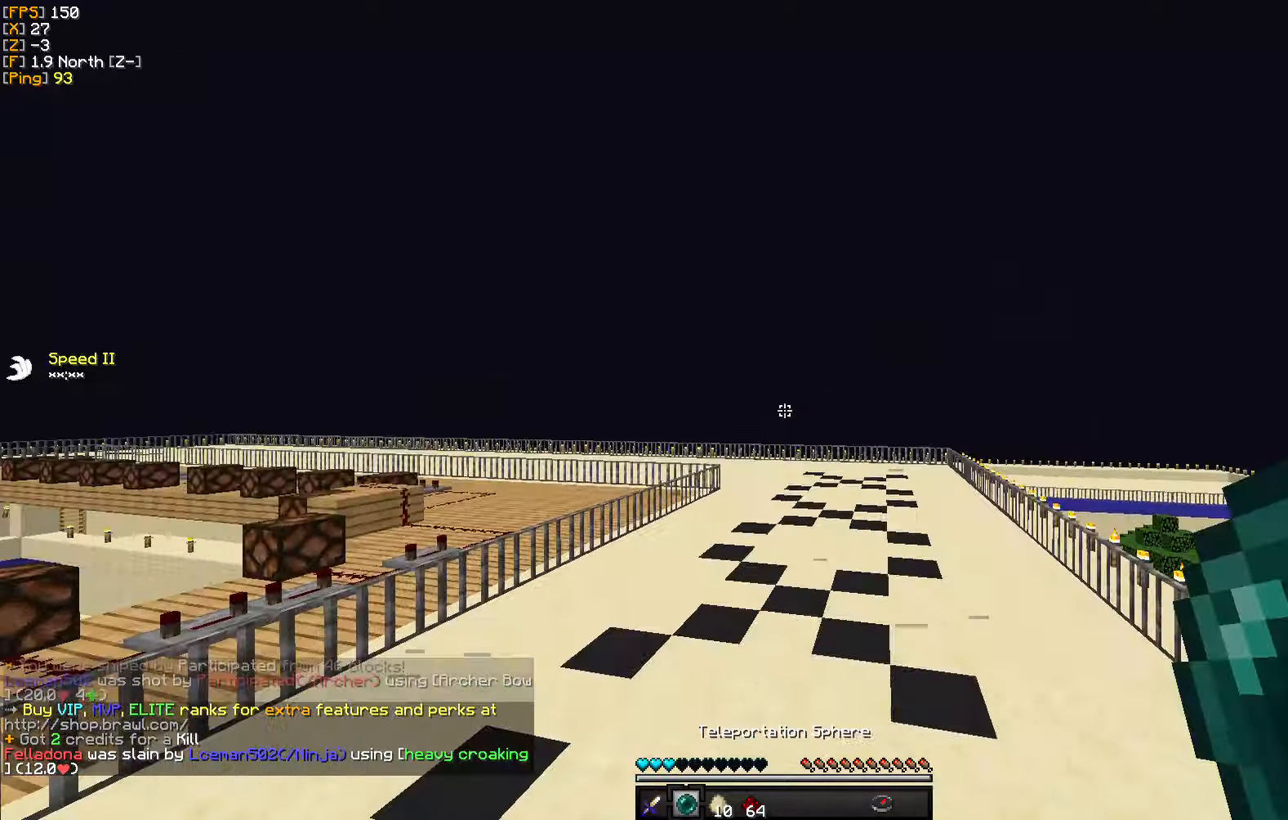
{"keys": ["w"], "mouse": [], "events": []}
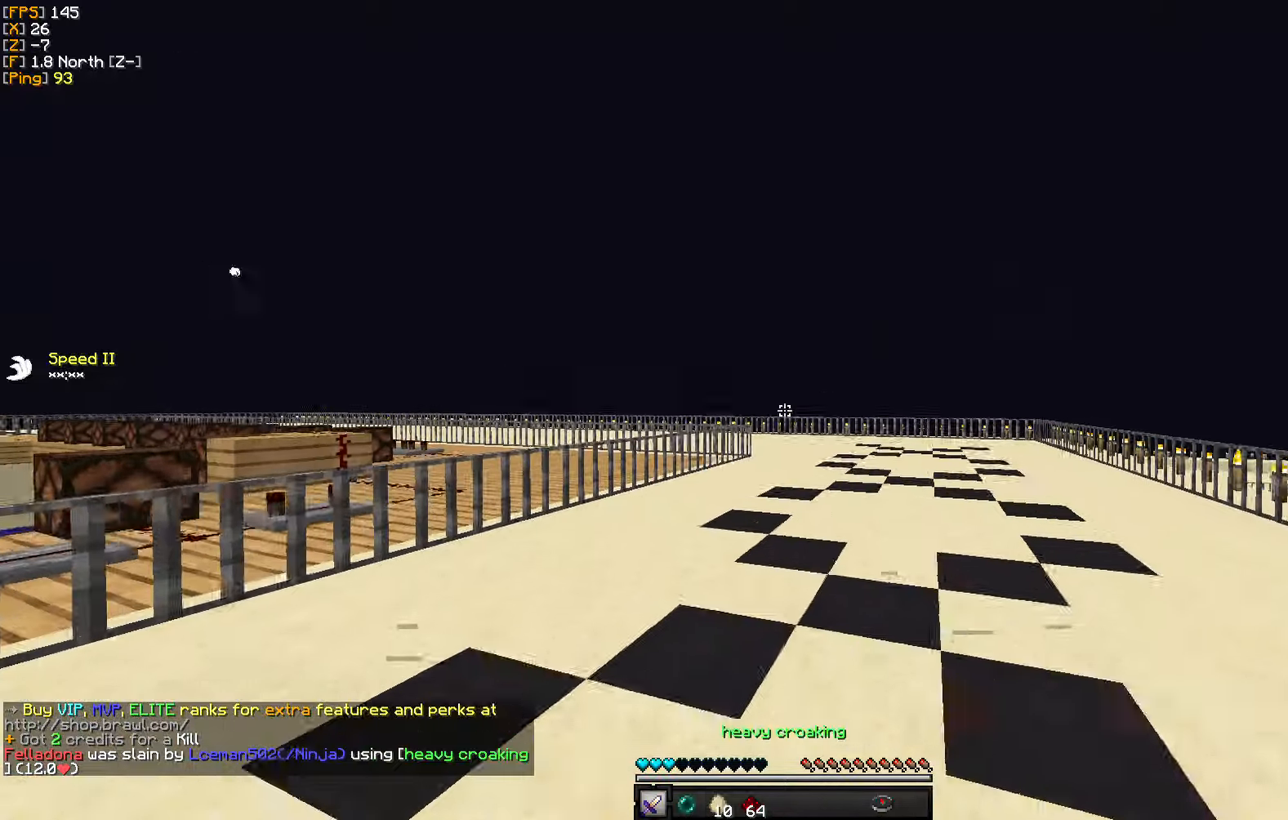
{"keys": ["w"], "mouse": [], "events": []}
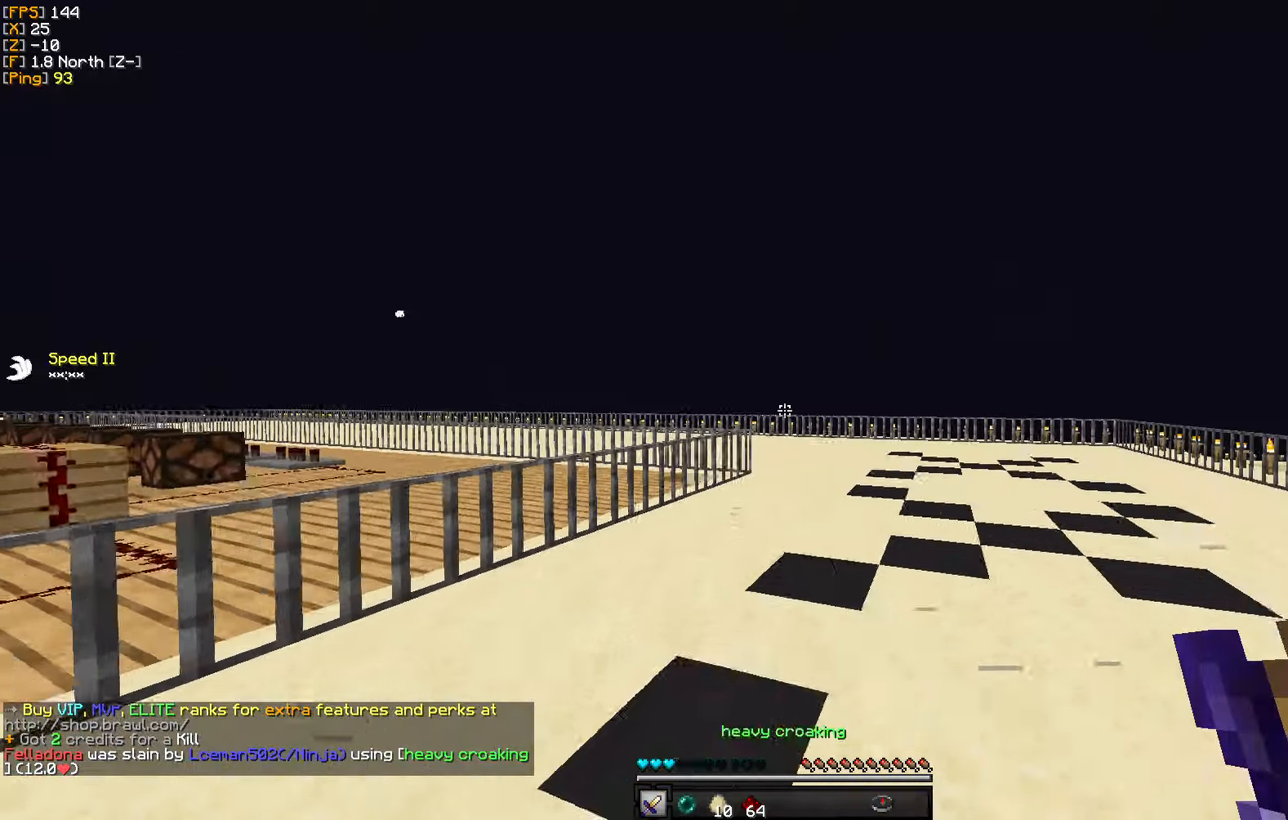
{"keys": ["w"], "mouse": ["right"], "events": [[400, "mouse_right", "down"]]}
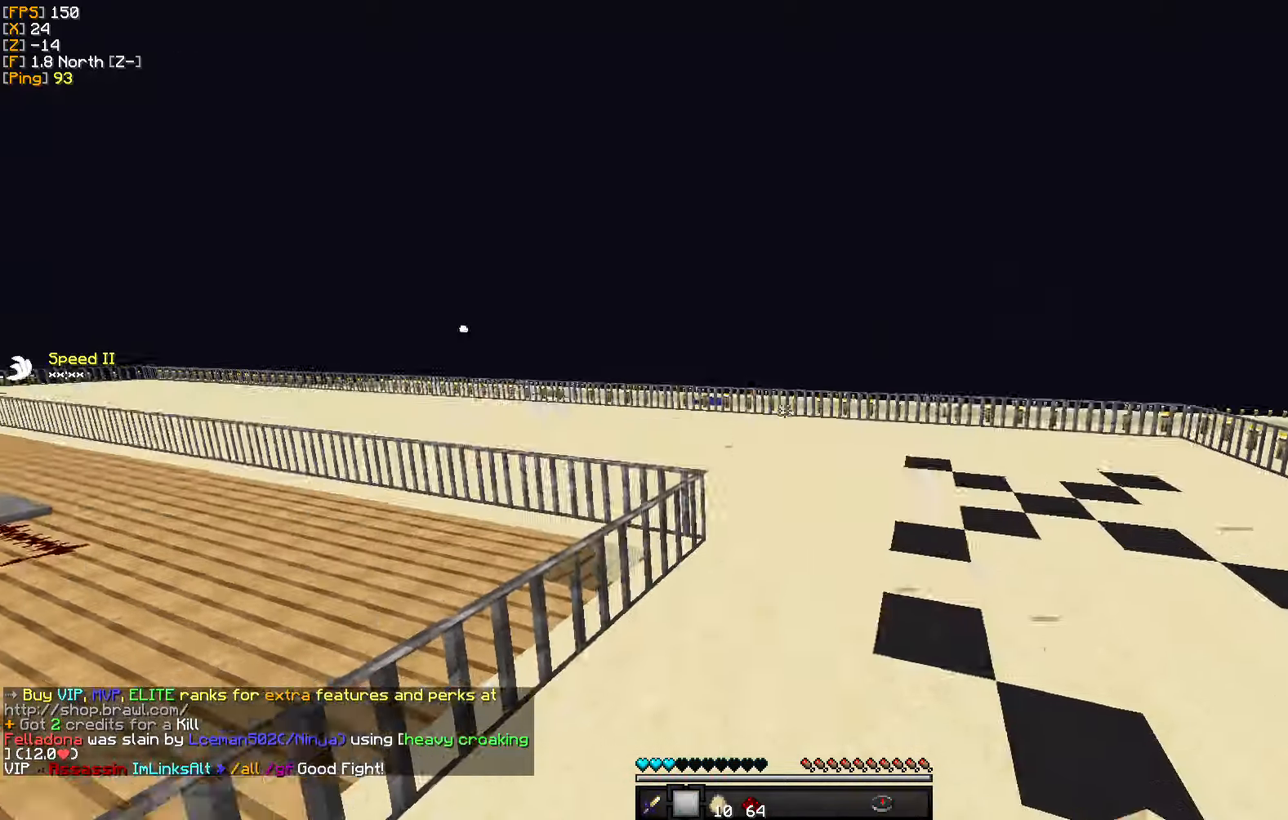
{"keys": ["w"], "mouse": [], "events": [[17, "mouse_right", "up"]]}
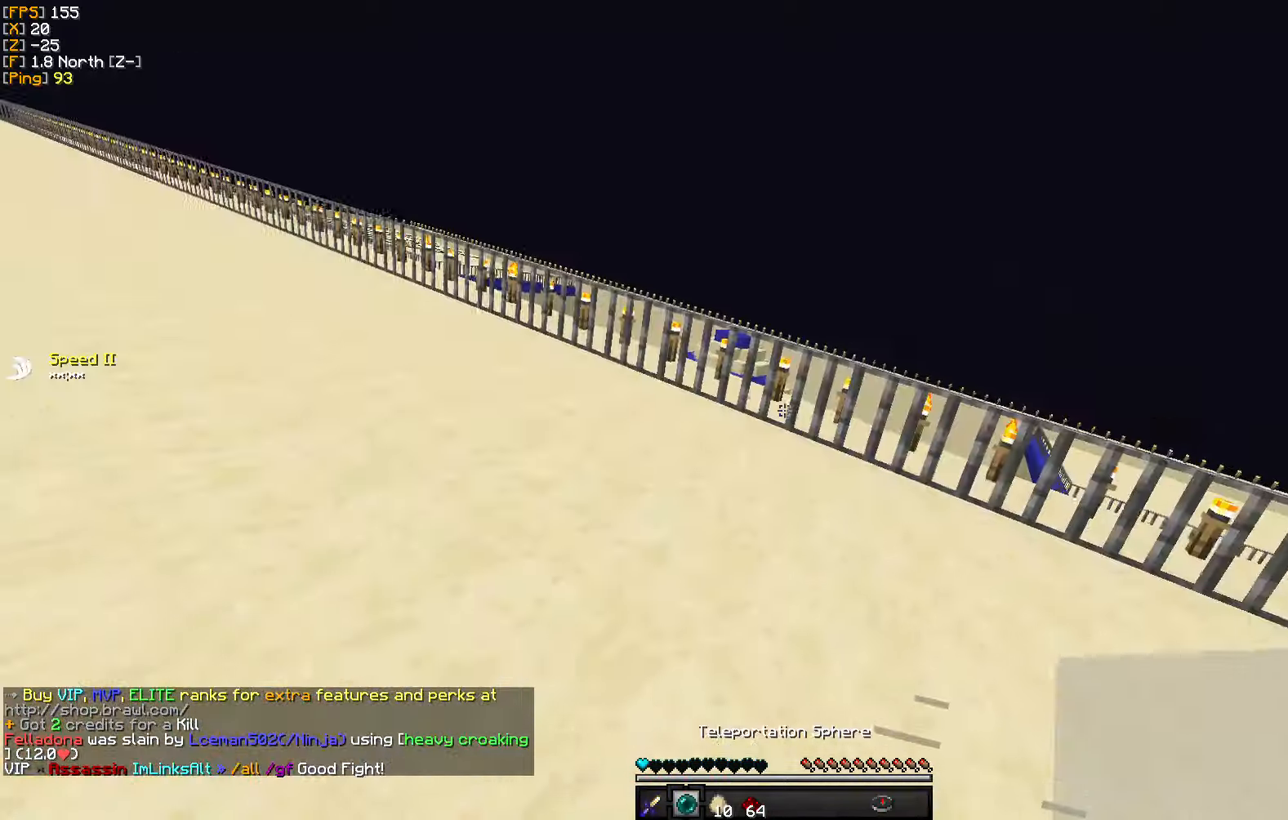
{"keys": ["w"], "mouse": [], "events": [[67, "mouse_right", "down"], [167, "mouse_right", "up"]]}
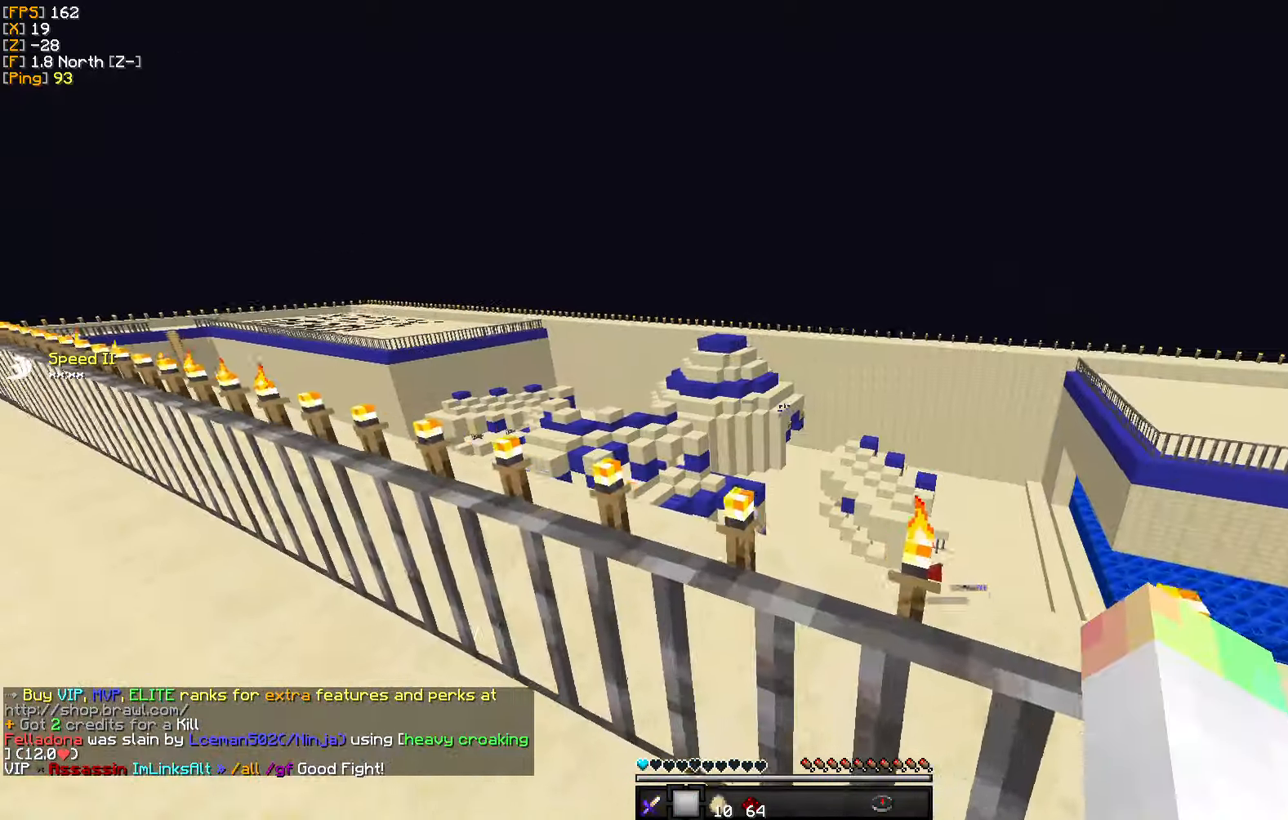
{"keys": ["w"], "mouse": [], "events": []}
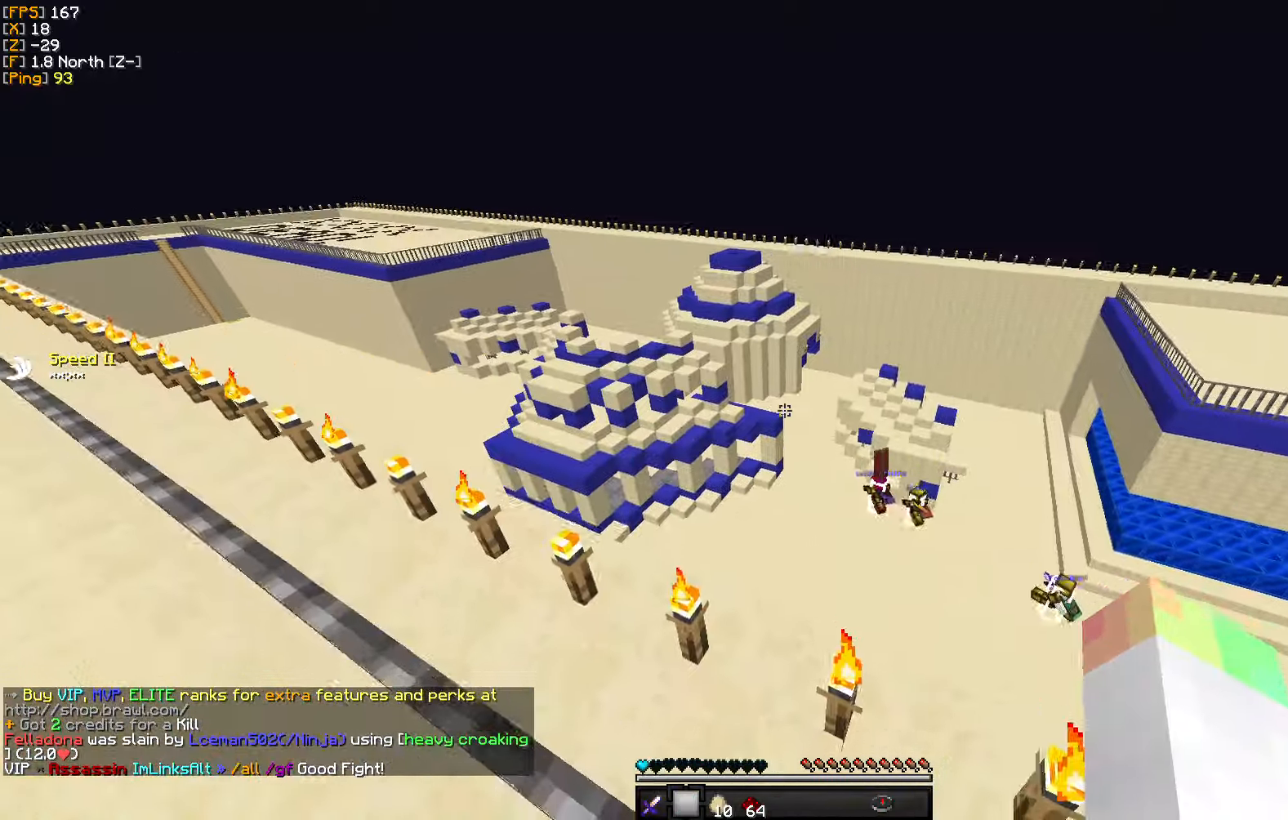
{"keys": ["w"], "mouse": [], "events": []}
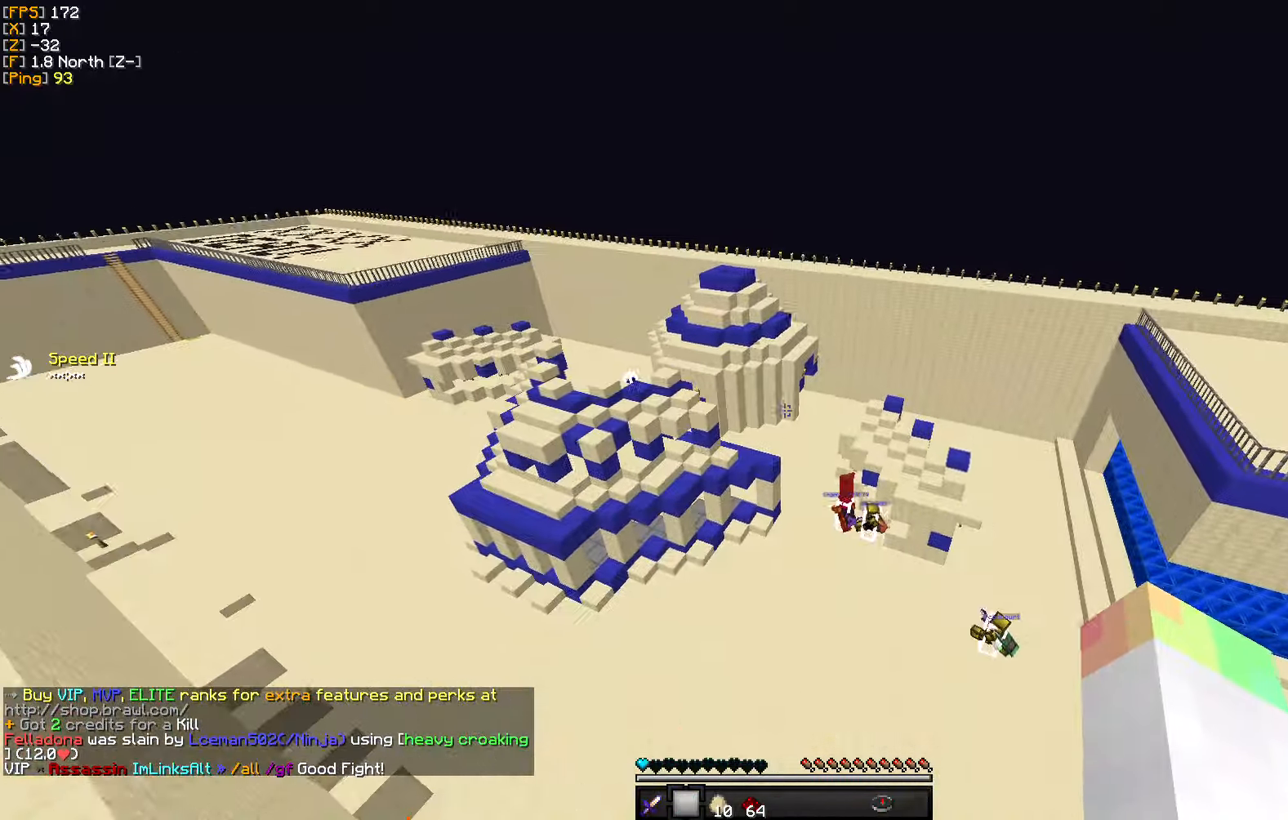
{"keys": ["w"], "mouse": [], "events": []}
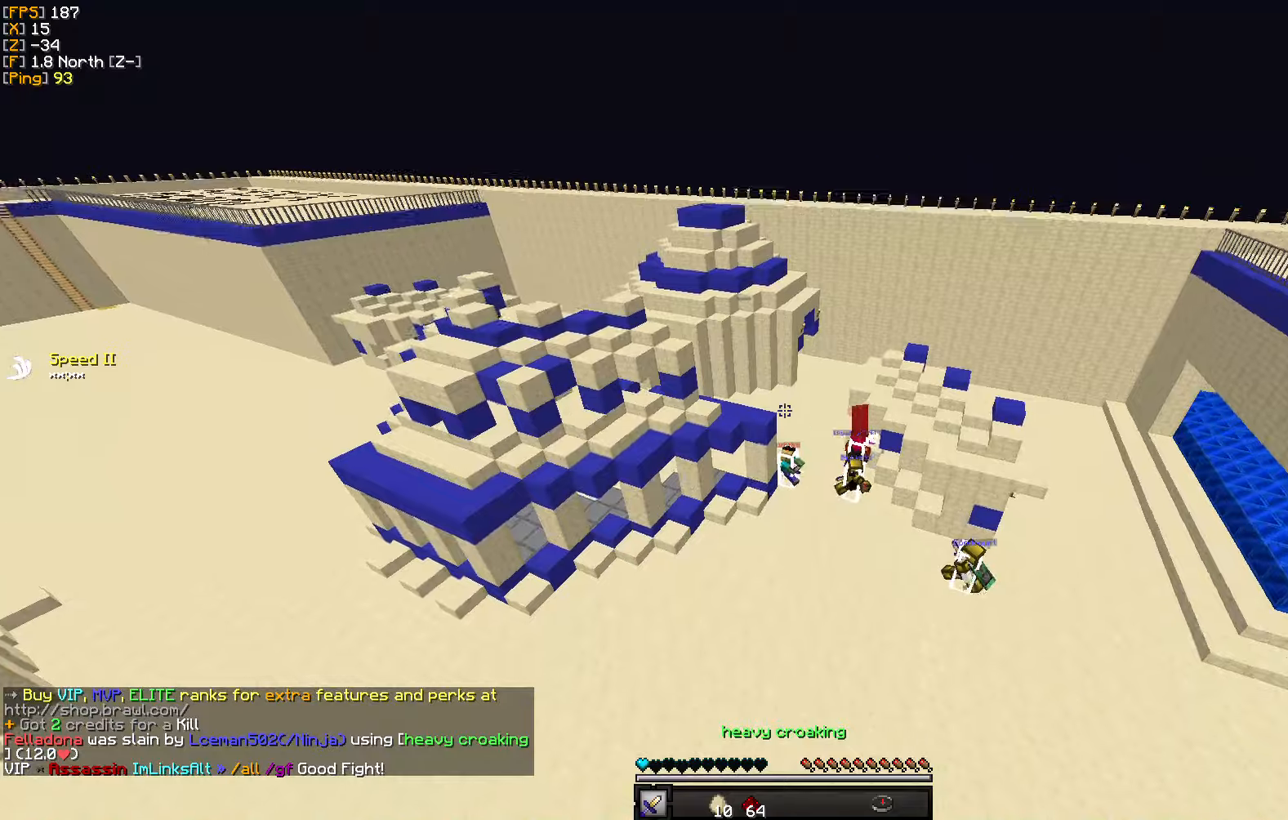
{"keys": ["w"], "mouse": [], "events": []}
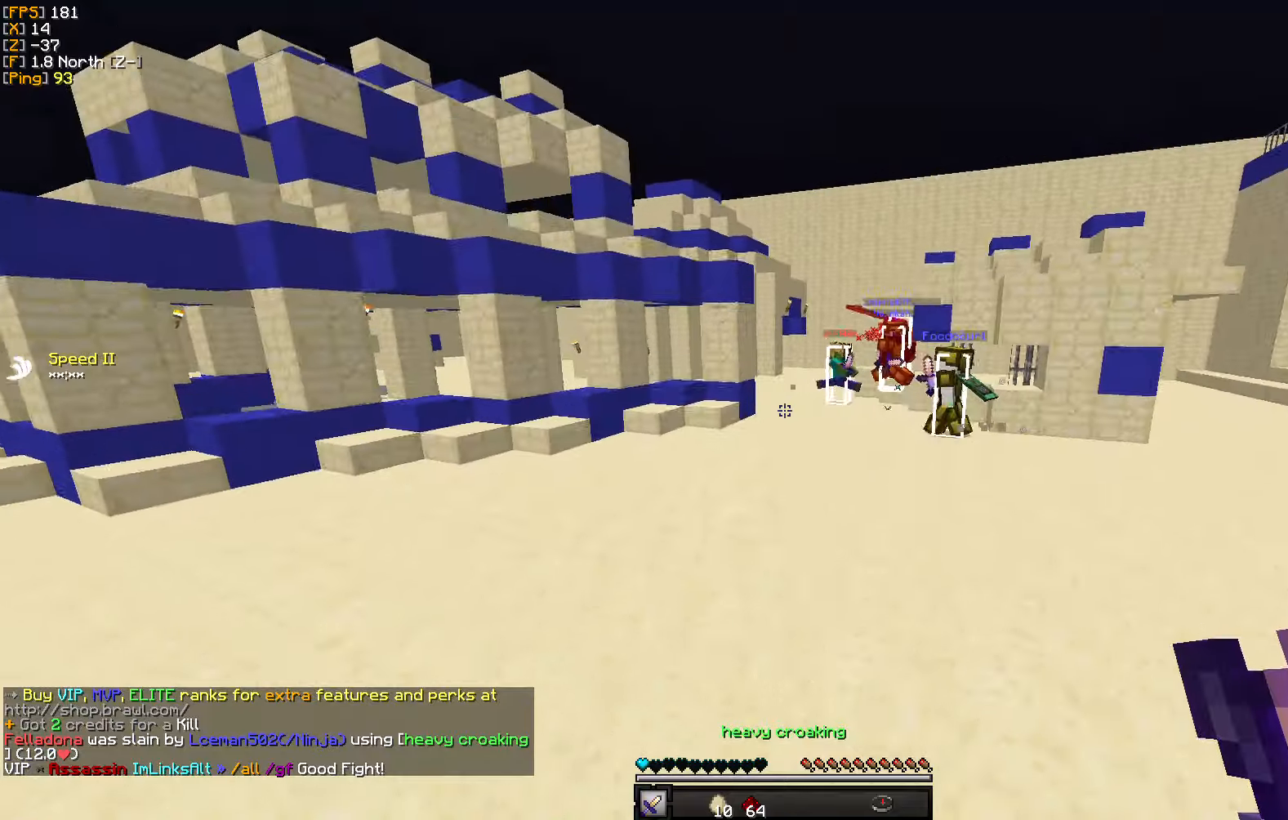
{"keys": ["w"], "mouse": [], "events": []}
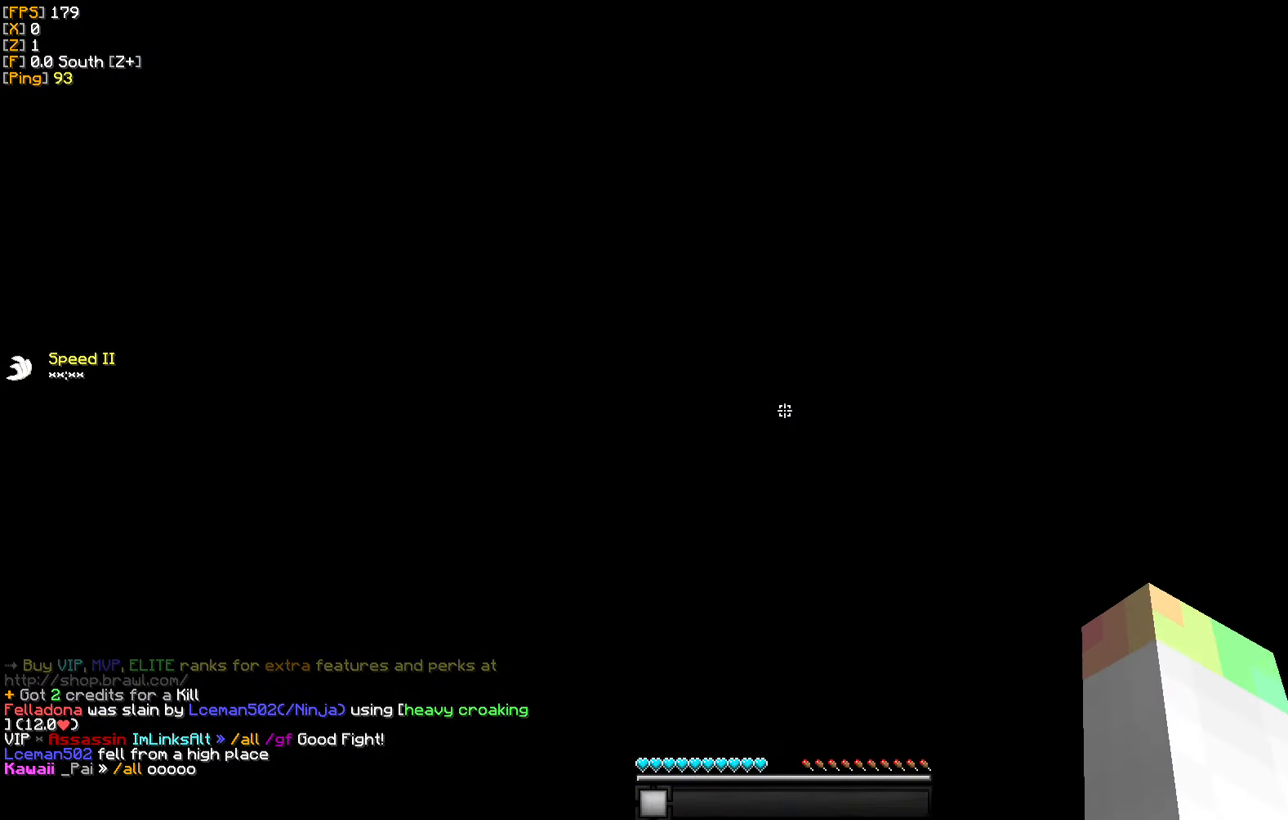
{"keys": ["w"], "mouse": [], "events": []}
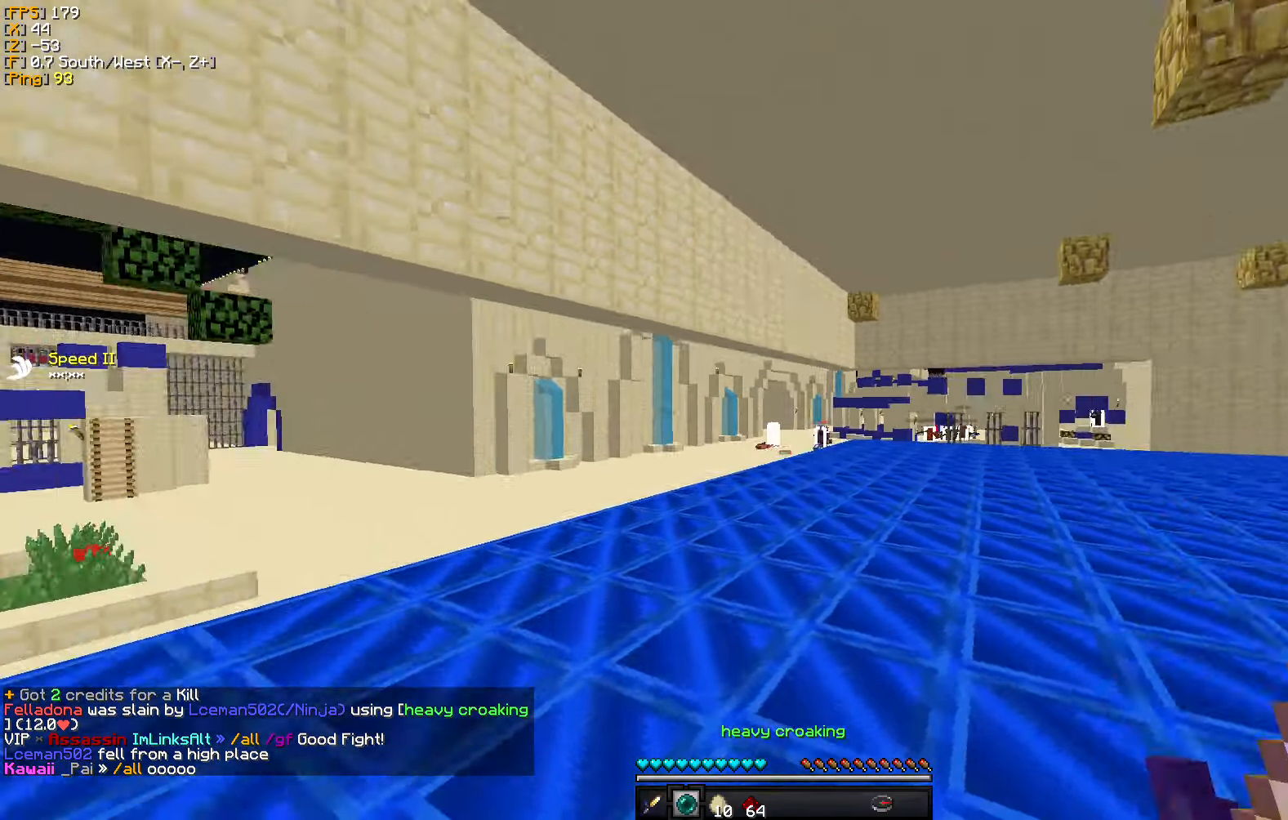
{"keys": ["w"], "mouse": [], "events": []}
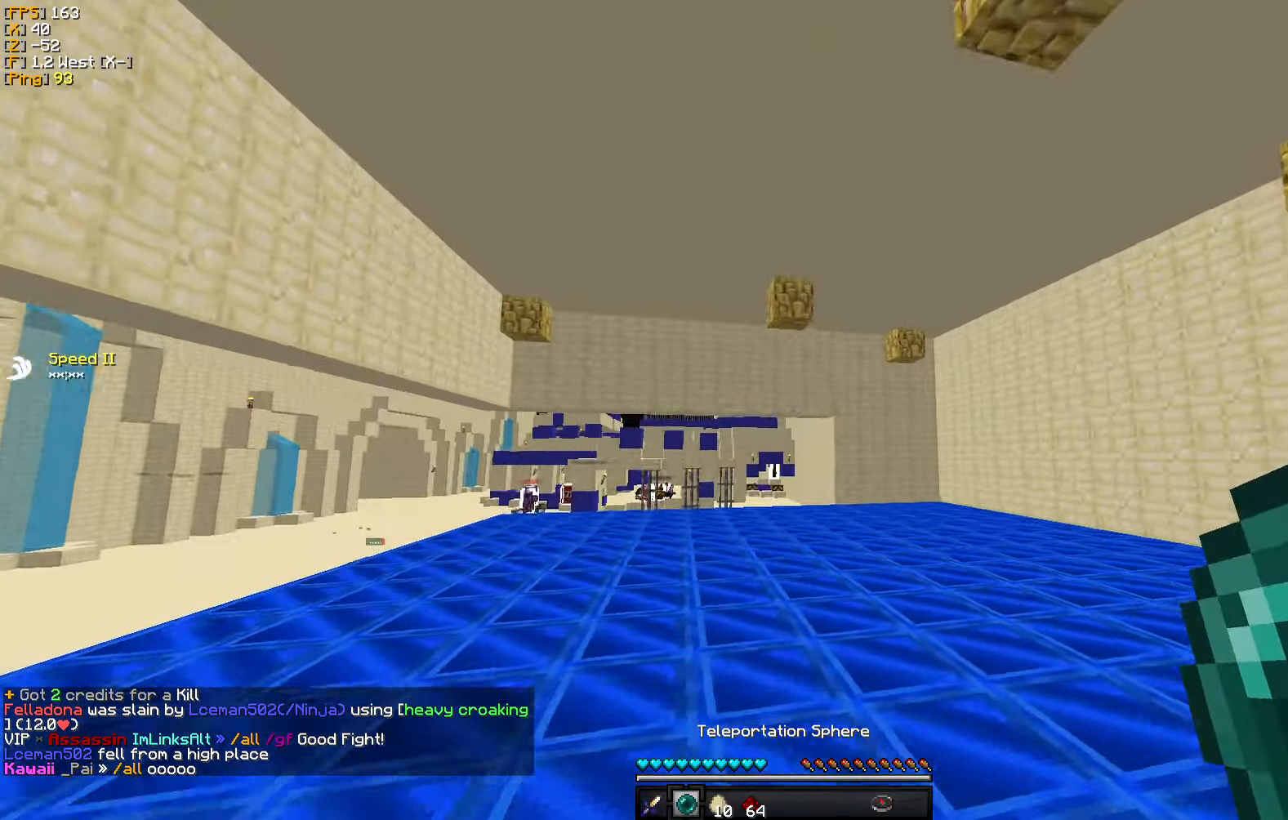
{"keys": ["w"], "mouse": [], "events": [[284, "mouse_right", "down"], [417, "mouse_right", "up"]]}
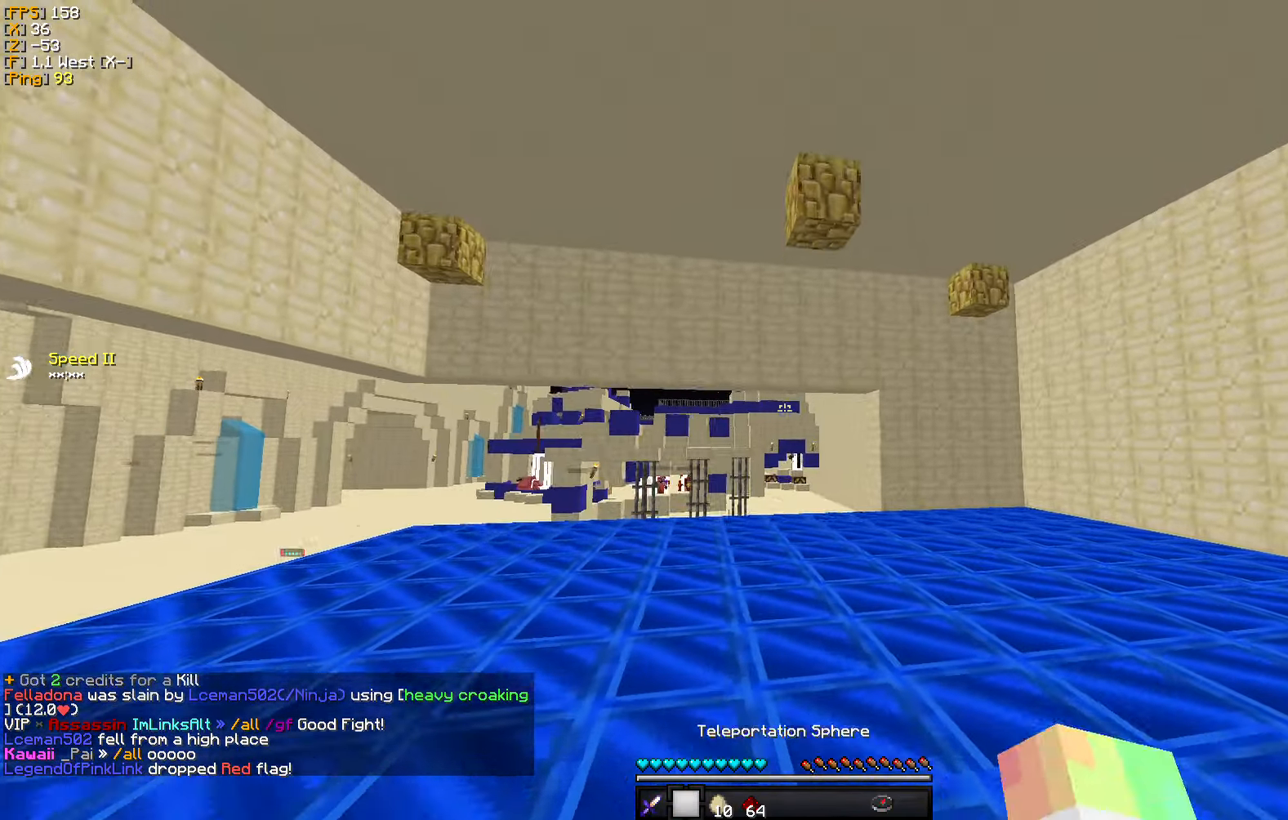
{"keys": ["w"], "mouse": [], "events": []}
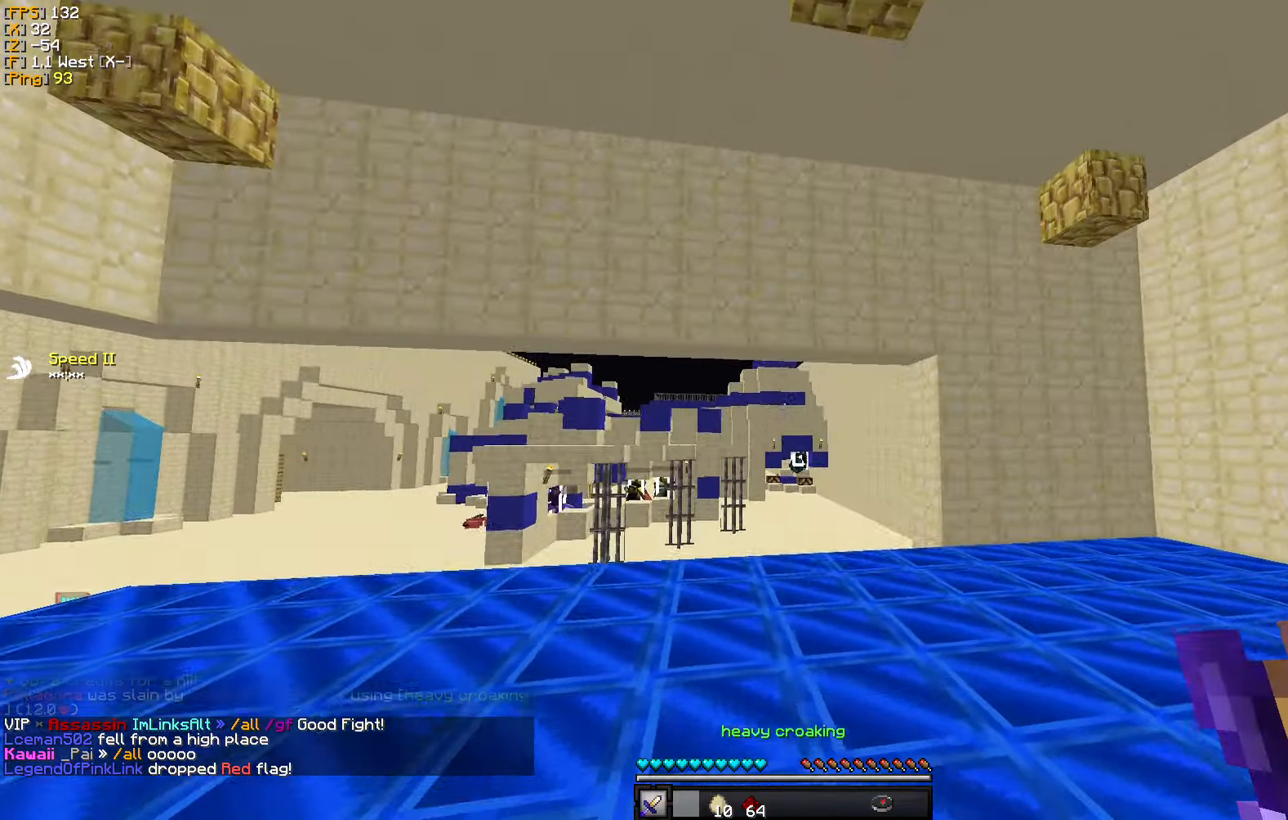
{"keys": ["w"], "mouse": [], "events": []}